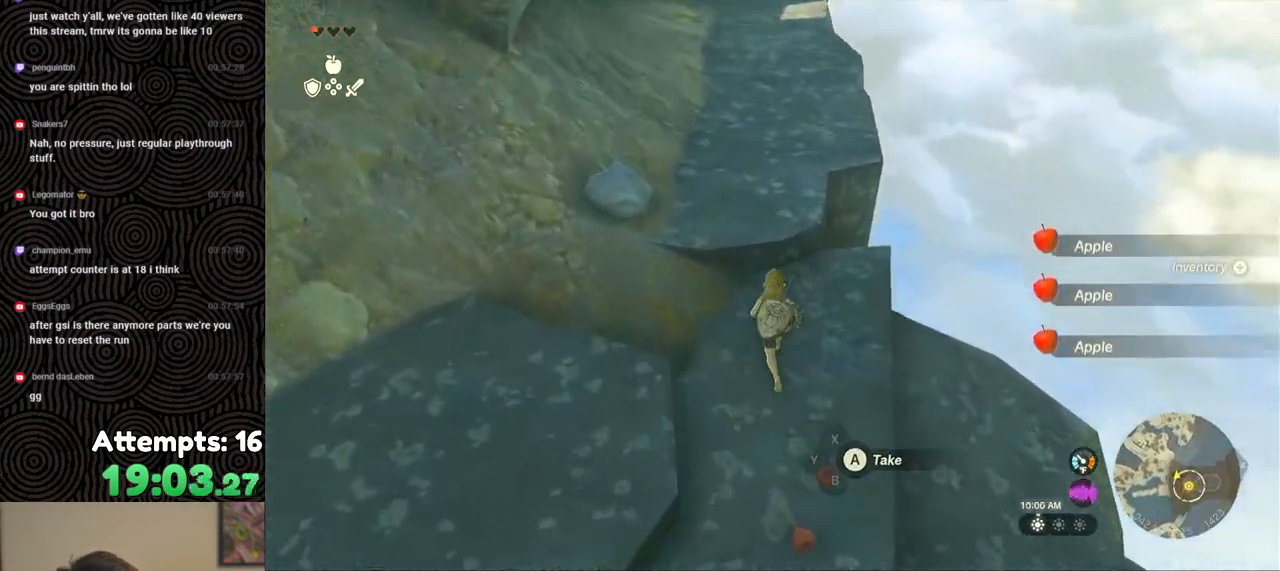
Gameplay with a controller (Nintendo layout); each line is a JSON object with the inputs held at the frame after it. "events" lists button and stick changes between this image and that frame as [ms after this image, input, new state], when the widget could be followed in between. Not read: L3 R3.
{"buttons": [], "left_stick": "up", "right_stick": "down-right", "events": [[117, "A", "up"]]}
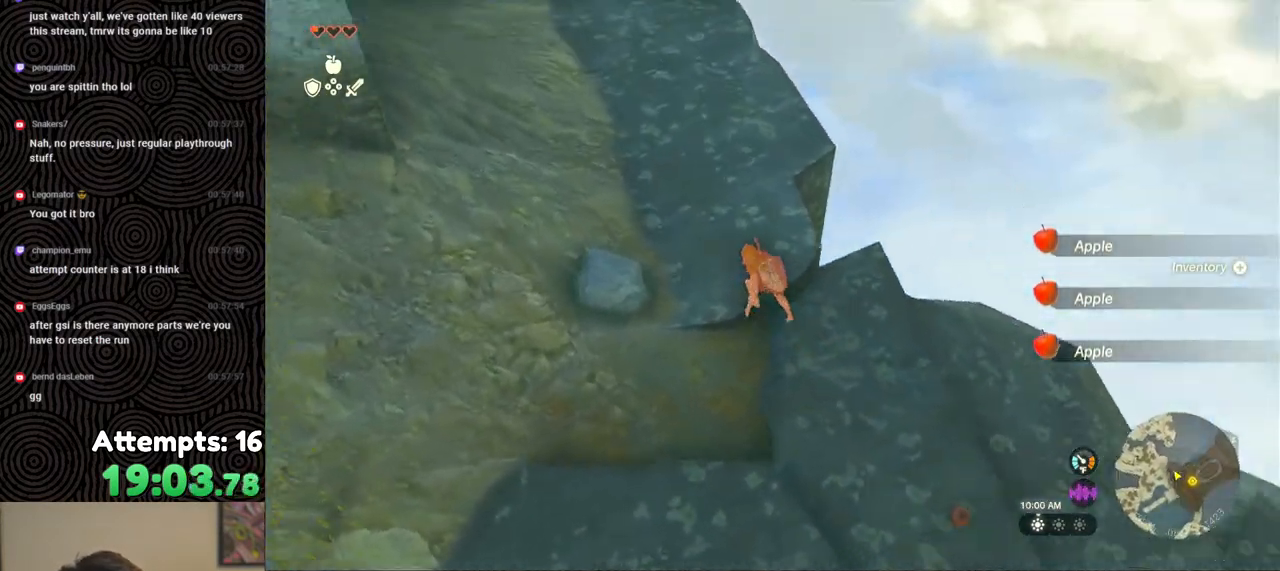
{"buttons": [], "left_stick": "down-right", "right_stick": "up-right", "events": [[233, "left_stick", "center"], [367, "right_stick", "right"], [467, "left_stick", "down-right"], [483, "right_stick", "up-right"]]}
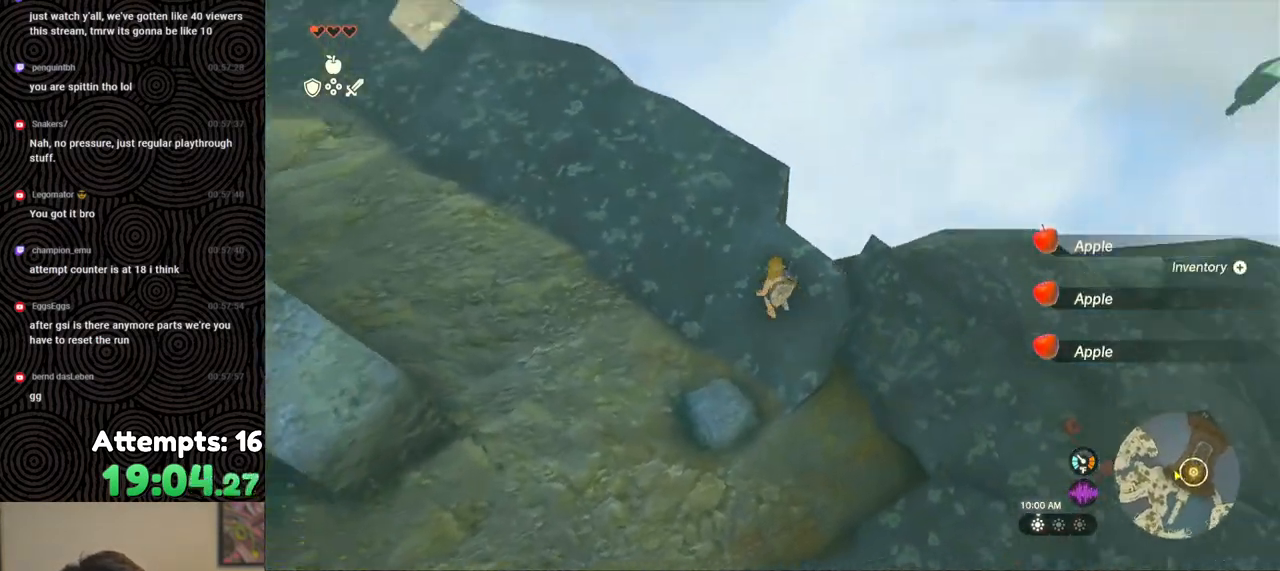
{"buttons": [], "left_stick": "right", "right_stick": "up-left", "events": [[183, "left_stick", "right"], [183, "right_stick", "center"], [350, "right_stick", "up-left"]]}
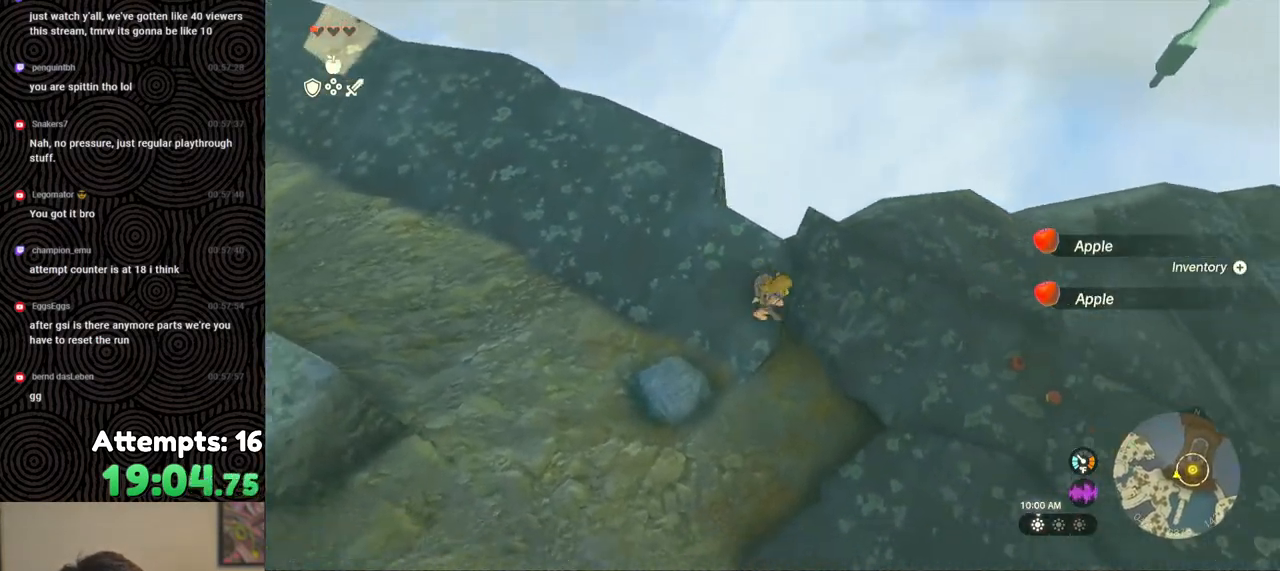
{"buttons": [], "left_stick": "down-right", "right_stick": "up-left", "events": [[200, "A", "down"], [233, "left_stick", "down-right"], [250, "A", "up"], [350, "A", "down"], [433, "A", "up"]]}
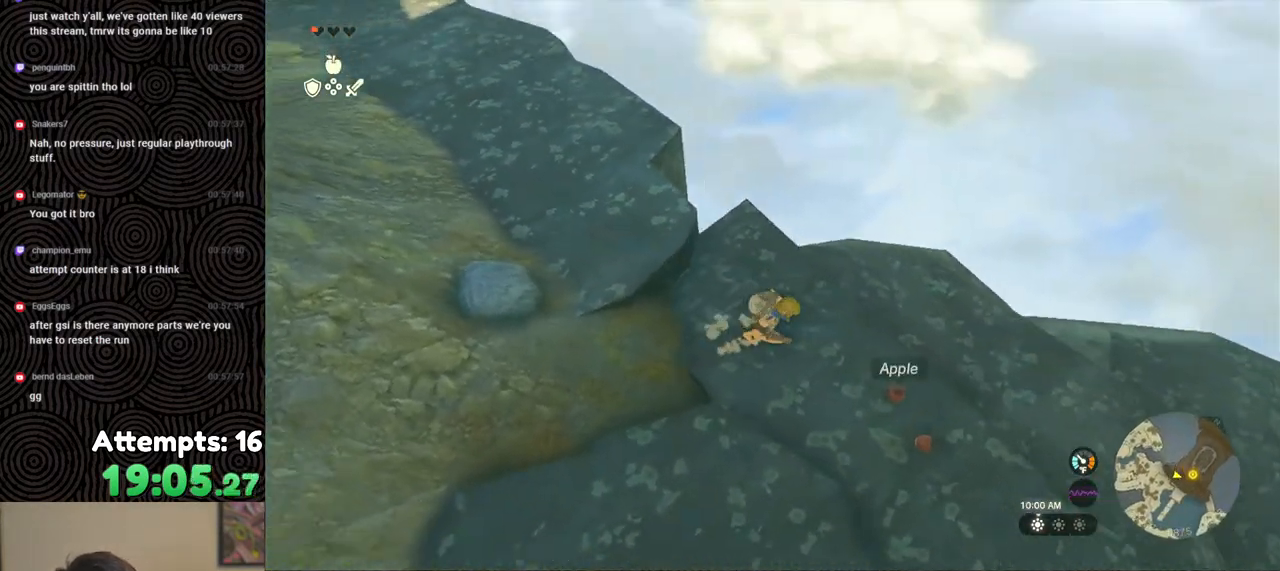
{"buttons": [], "left_stick": "center", "right_stick": "down-right", "events": [[33, "A", "down"], [100, "A", "up"], [167, "A", "down"], [233, "left_stick", "center"], [267, "A", "up"], [283, "right_stick", "down-left"], [350, "A", "down"], [350, "right_stick", "down"], [450, "A", "up"], [483, "right_stick", "down-right"]]}
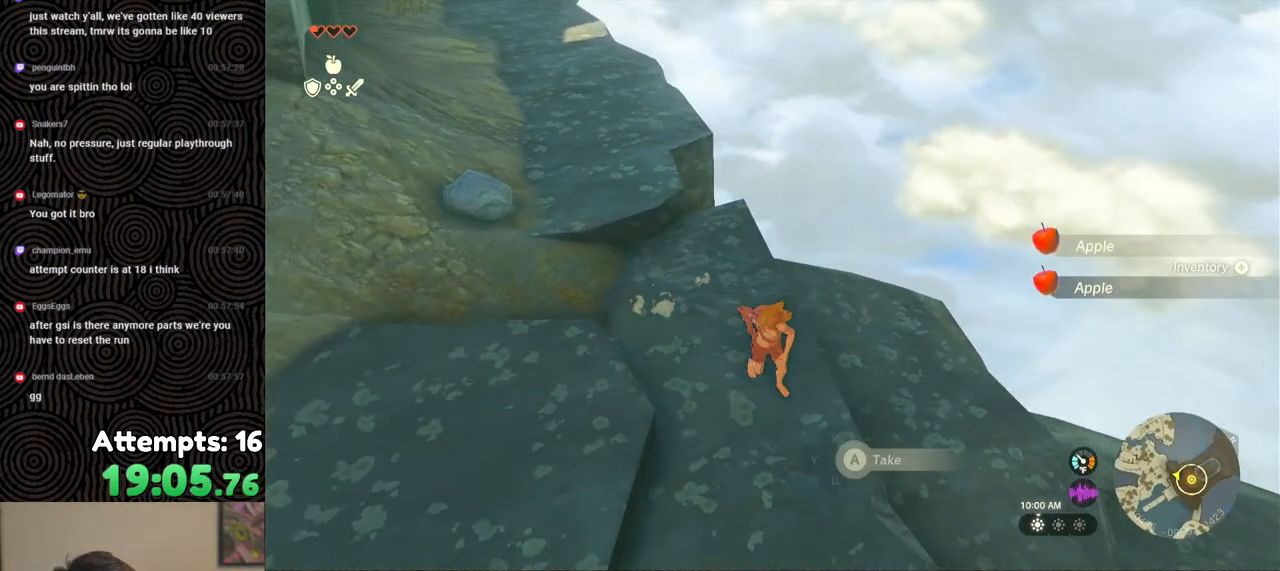
{"buttons": [], "left_stick": "up-right", "right_stick": "down-right", "events": [[117, "left_stick", "up-right"]]}
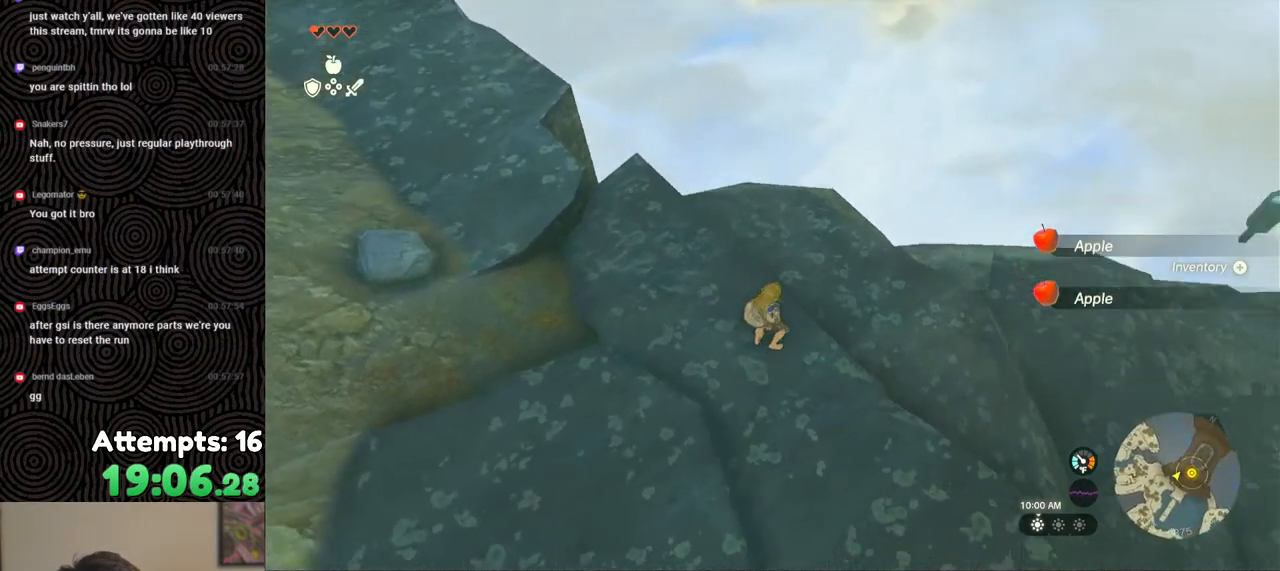
{"buttons": [], "left_stick": "center", "right_stick": "down-right", "events": [[150, "left_stick", "center"]]}
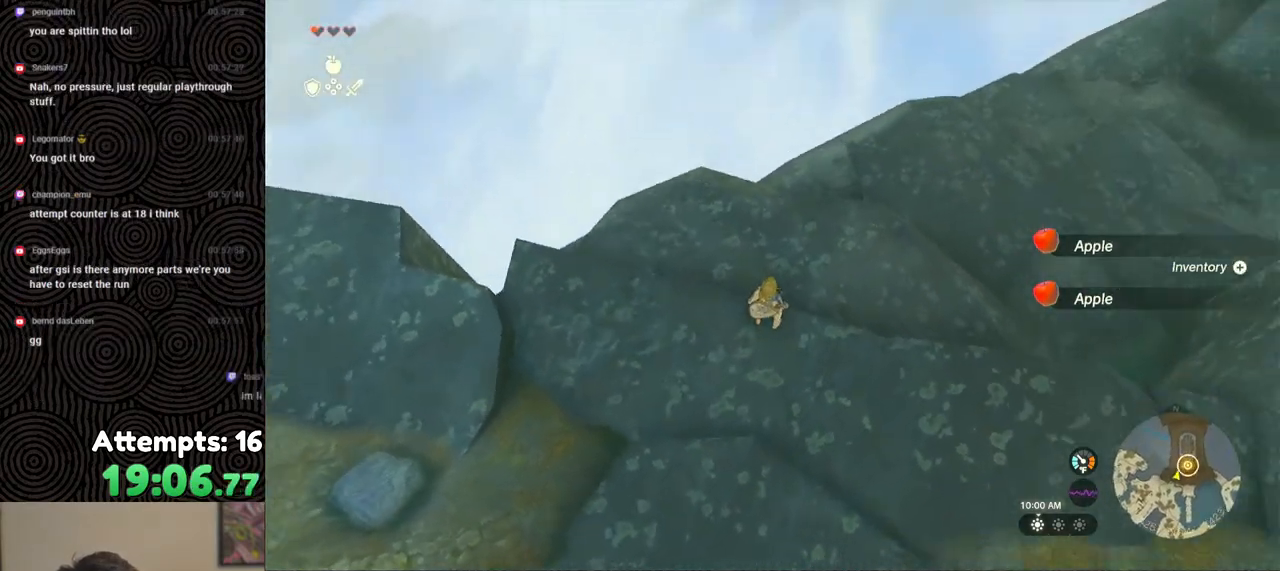
{"buttons": [], "left_stick": "center", "right_stick": "down-right", "events": []}
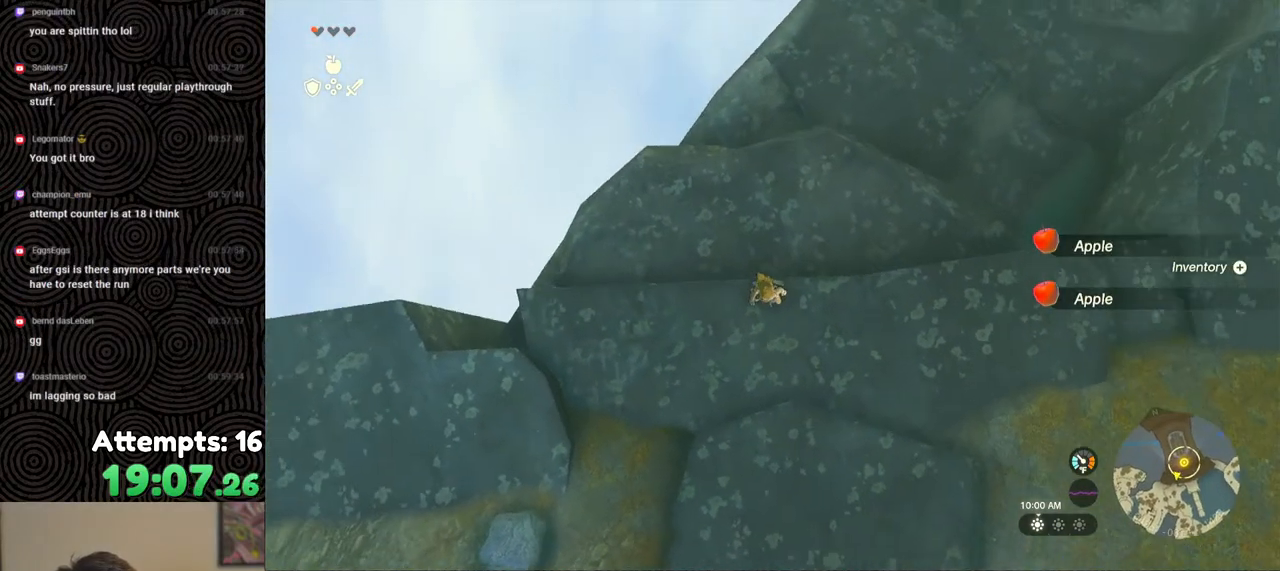
{"buttons": [], "left_stick": "center", "right_stick": "down", "events": [[200, "right_stick", "center"], [400, "right_stick", "down"]]}
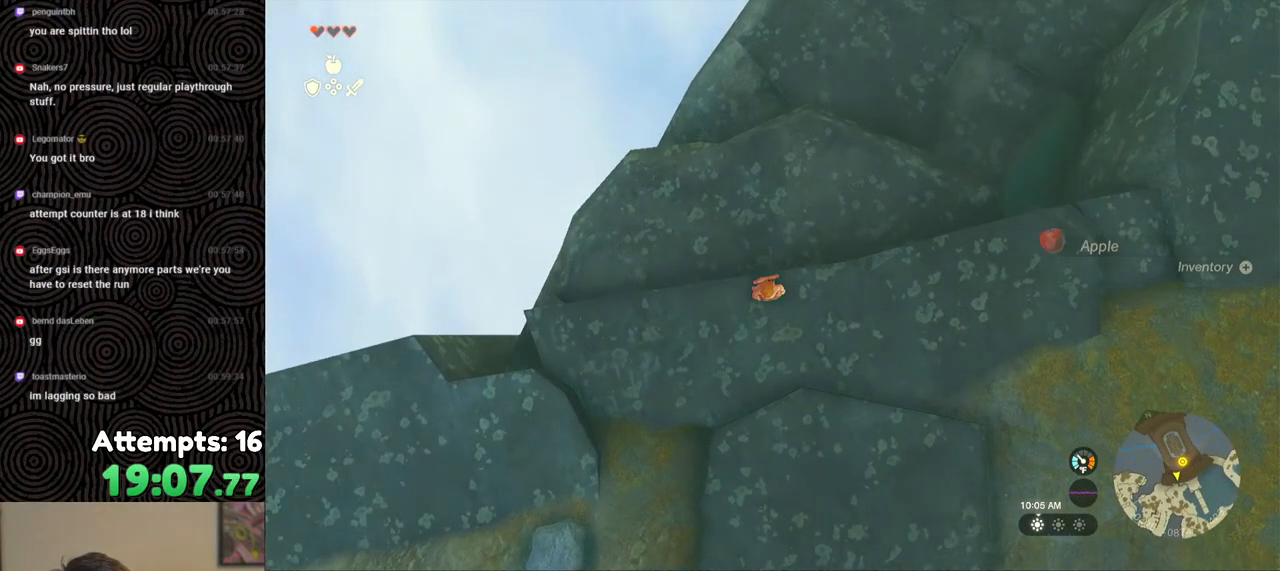
{"buttons": [], "left_stick": "right", "right_stick": "center", "events": [[250, "right_stick", "center"], [417, "left_stick", "right"]]}
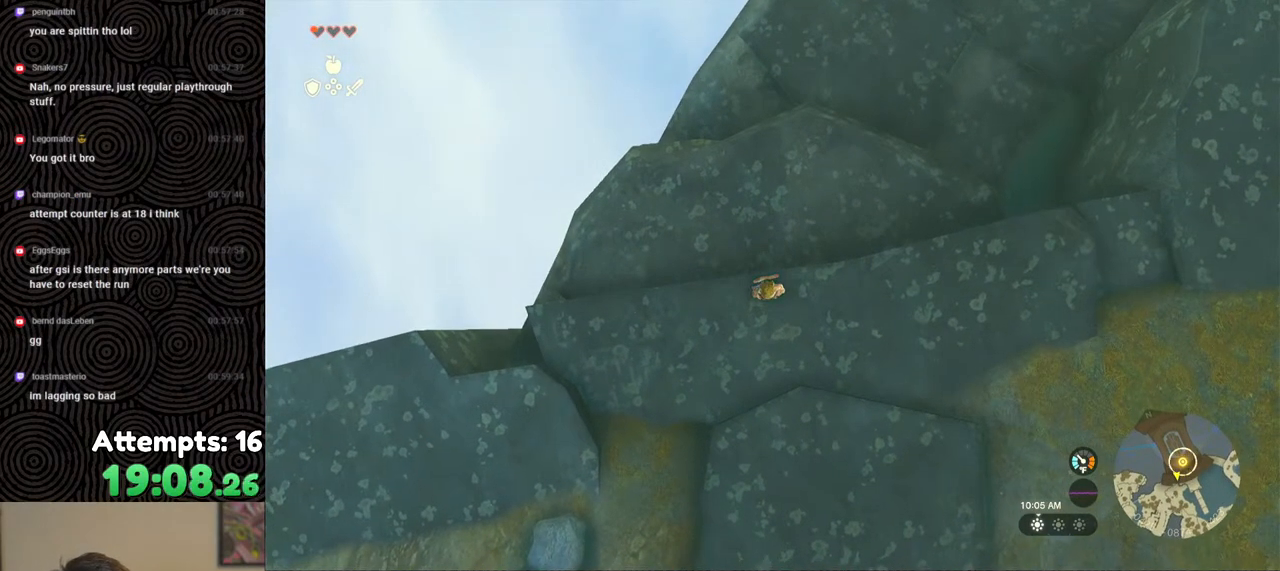
{"buttons": [], "left_stick": "center", "right_stick": "center", "events": [[100, "right_stick", "up"], [117, "left_stick", "up-right"], [317, "left_stick", "center"], [500, "right_stick", "center"]]}
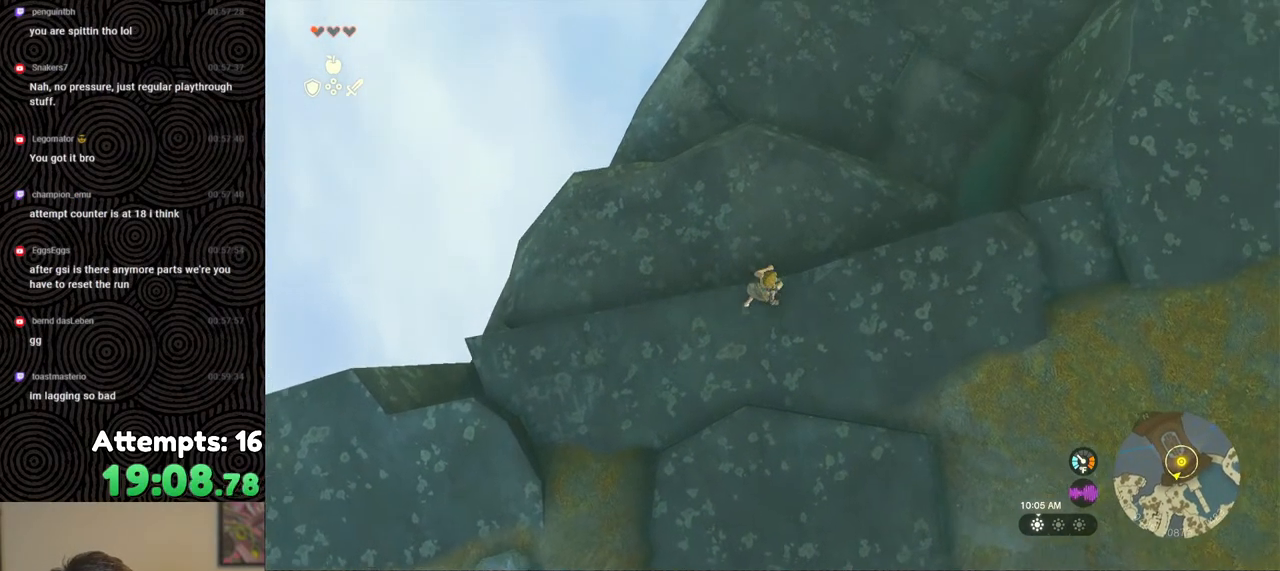
{"buttons": ["L2"], "left_stick": "center", "right_stick": "down", "events": [[33, "left_stick", "down"], [150, "left_stick", "center"], [150, "right_stick", "down"], [333, "L2", "down"]]}
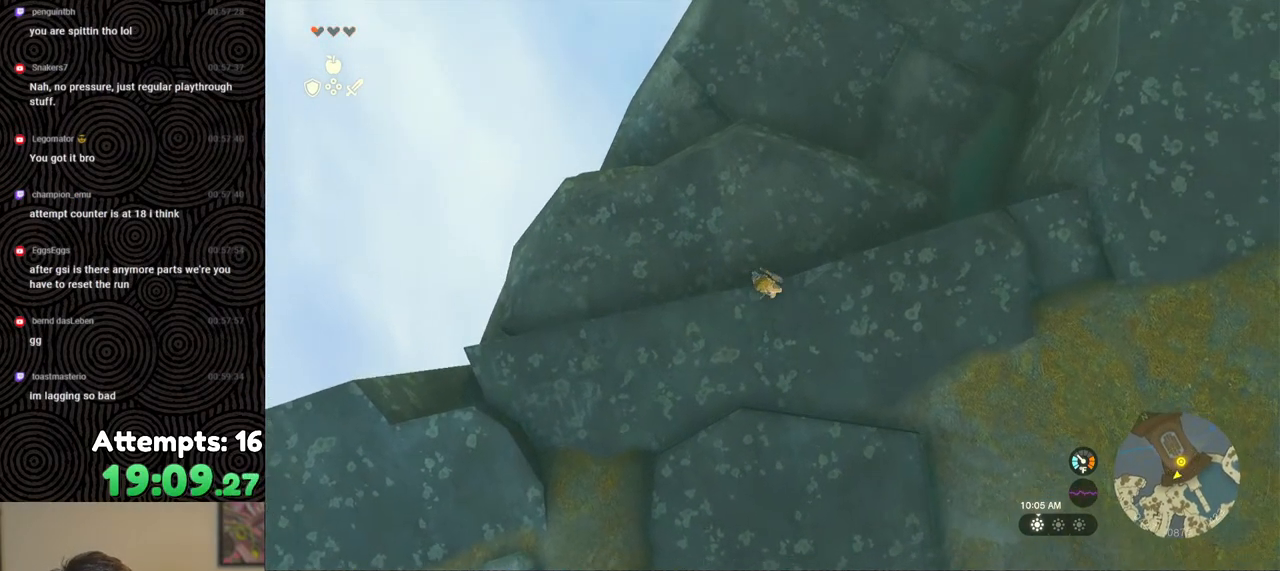
{"buttons": [], "left_stick": "center", "right_stick": "center", "events": [[150, "right_stick", "center"], [350, "right_stick", "down-right"], [400, "L2", "up"], [467, "right_stick", "center"]]}
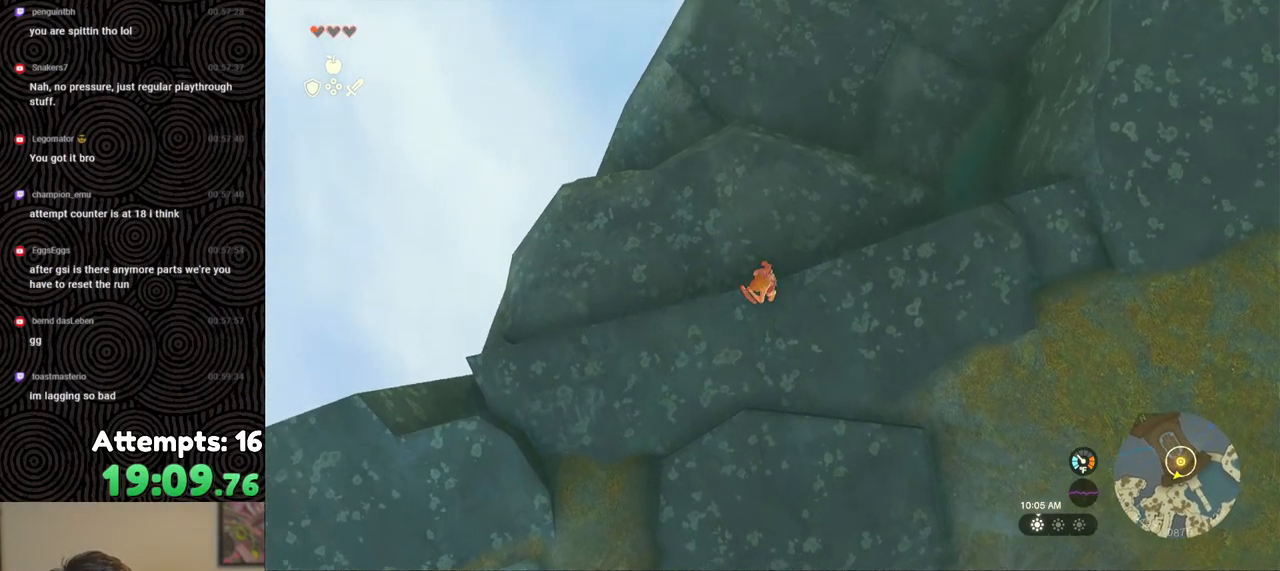
{"buttons": ["L2"], "left_stick": "center", "right_stick": "down", "events": [[33, "left_stick", "down"], [133, "left_stick", "center"], [283, "right_stick", "down"], [400, "L2", "down"]]}
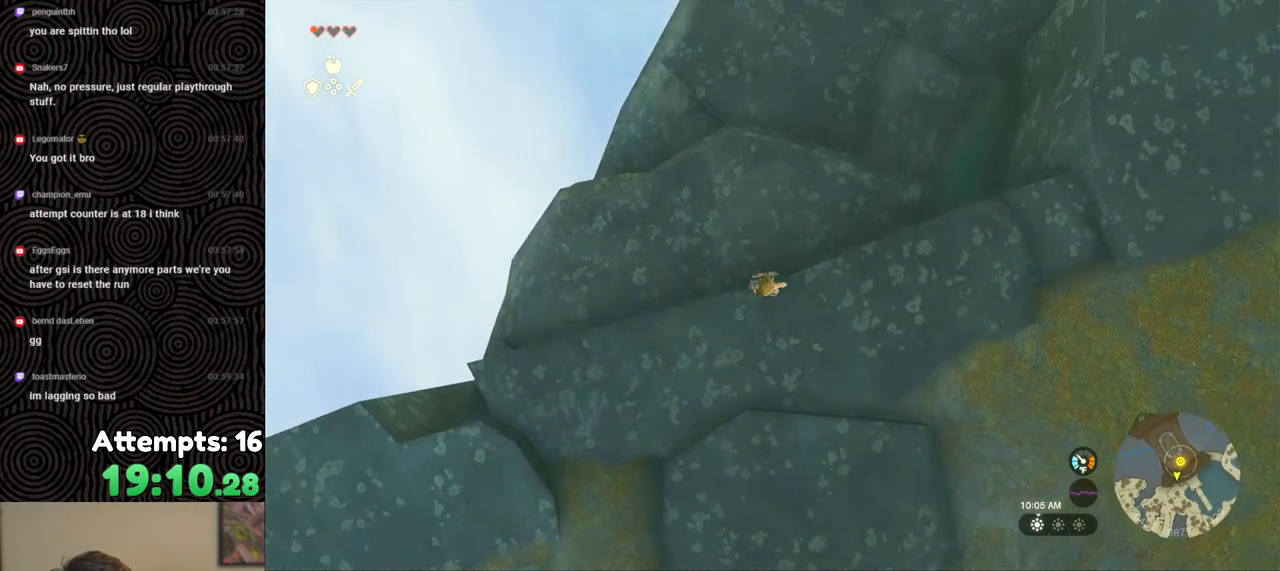
{"buttons": [], "left_stick": "center", "right_stick": "center", "events": [[83, "right_stick", "center"], [200, "left_stick", "up"], [217, "X", "down"], [317, "X", "up"], [383, "L2", "up"], [383, "left_stick", "center"]]}
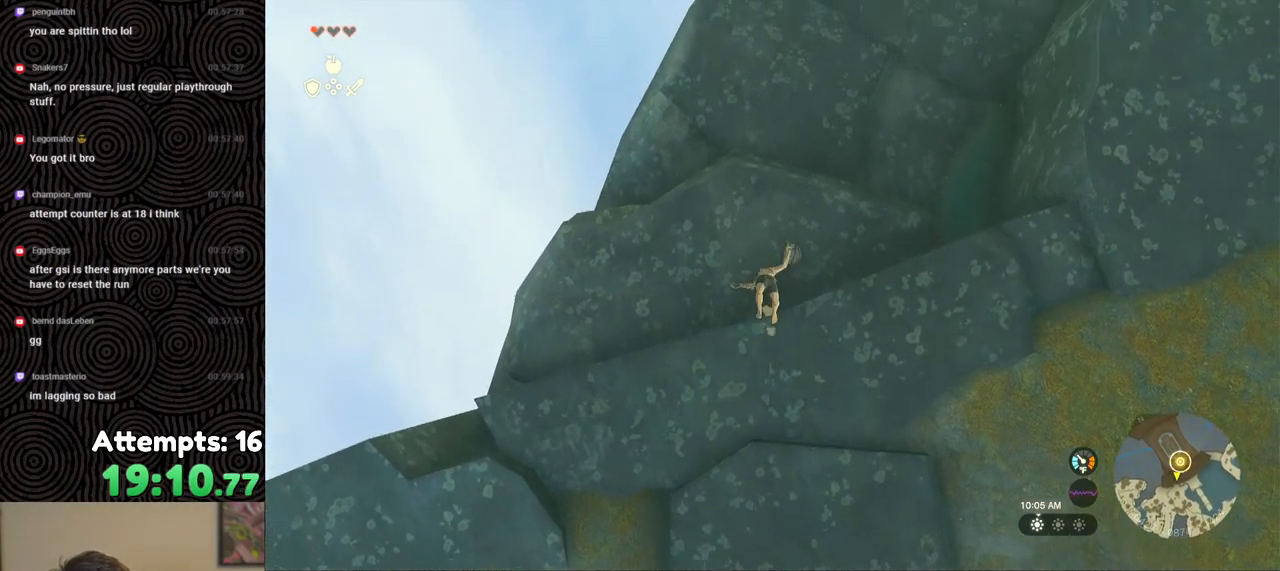
{"buttons": [], "left_stick": "center", "right_stick": "center", "events": [[133, "R1", "down"], [200, "R1", "up"]]}
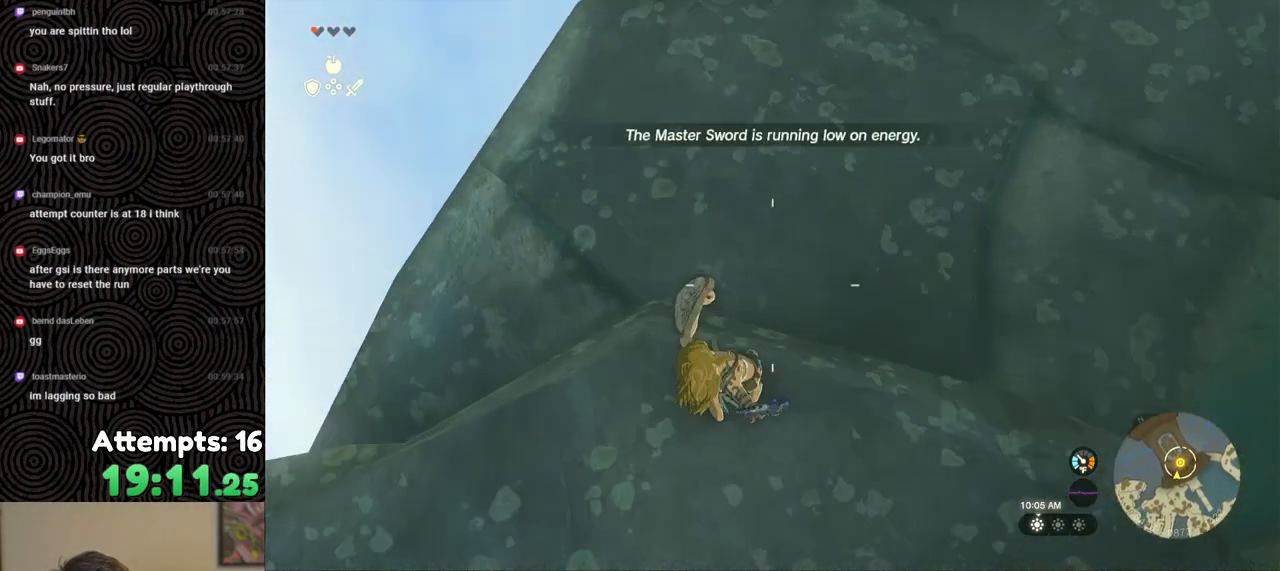
{"buttons": [], "left_stick": "center", "right_stick": "center", "events": []}
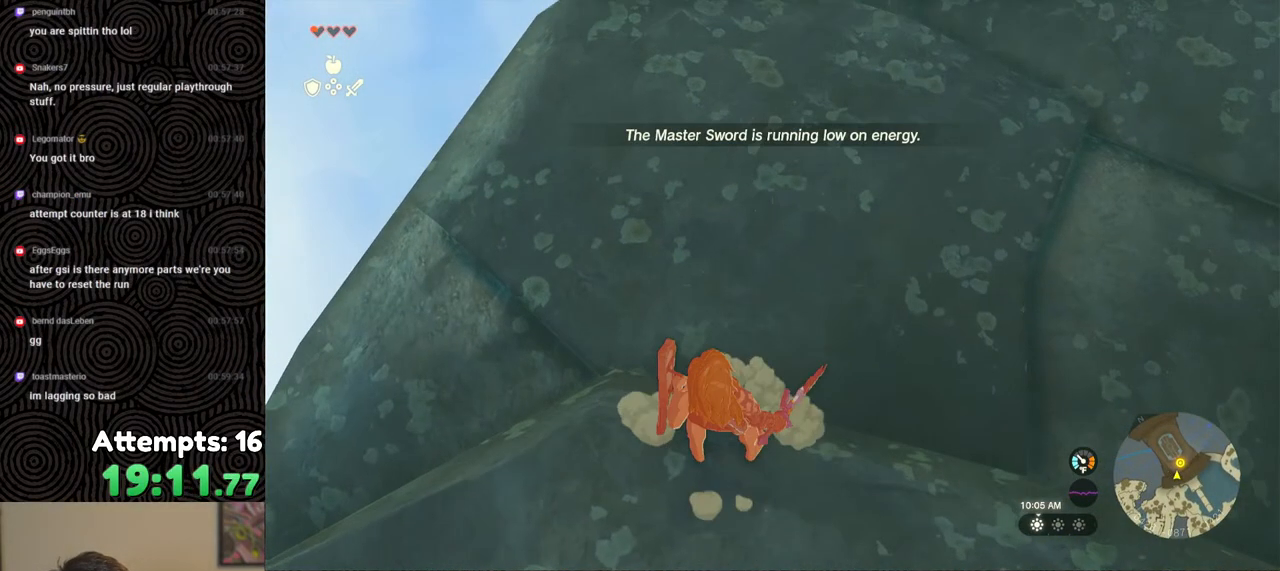
{"buttons": [], "left_stick": "down", "right_stick": "center", "events": [[367, "left_stick", "down"]]}
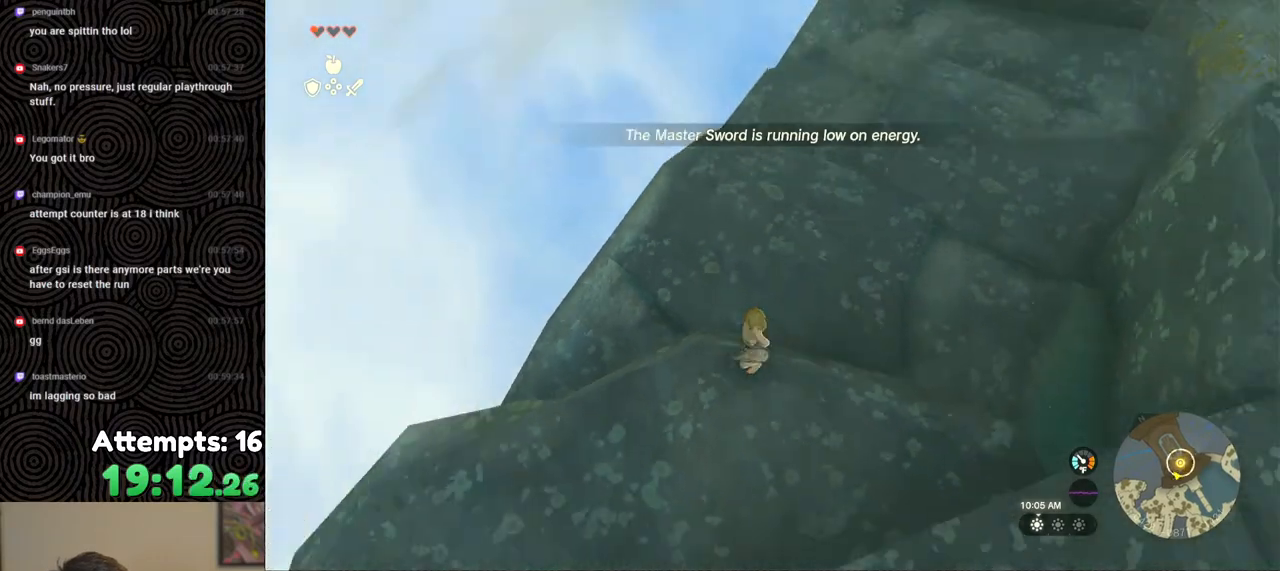
{"buttons": [], "left_stick": "down", "right_stick": "center", "events": []}
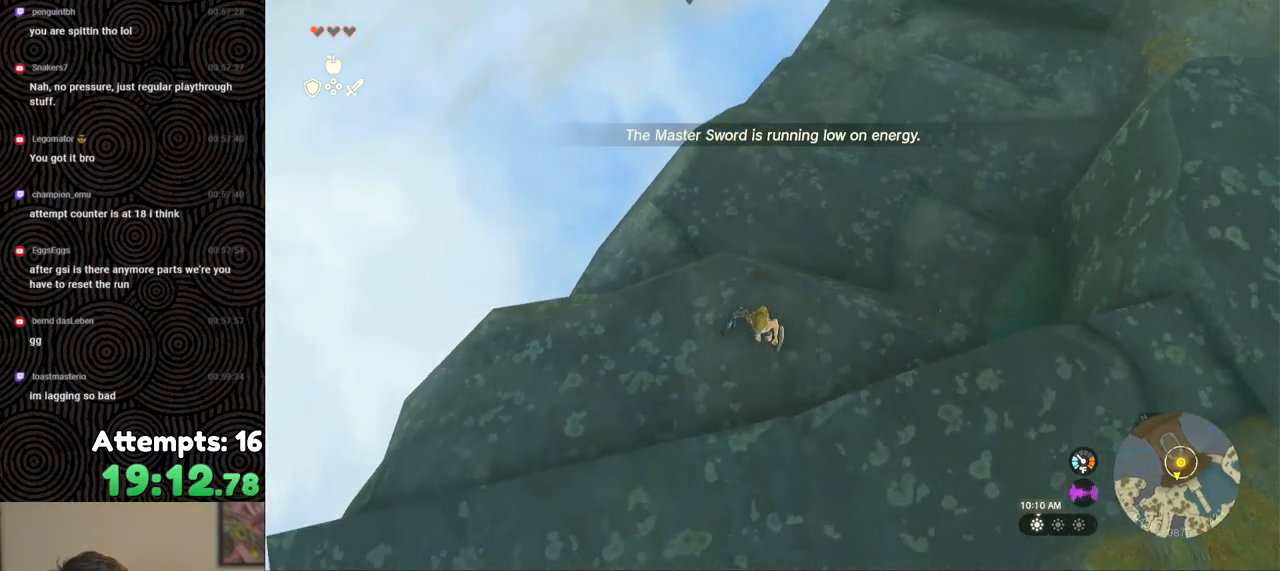
{"buttons": [], "left_stick": "down", "right_stick": "down", "events": [[100, "right_stick", "down-left"], [283, "right_stick", "down"]]}
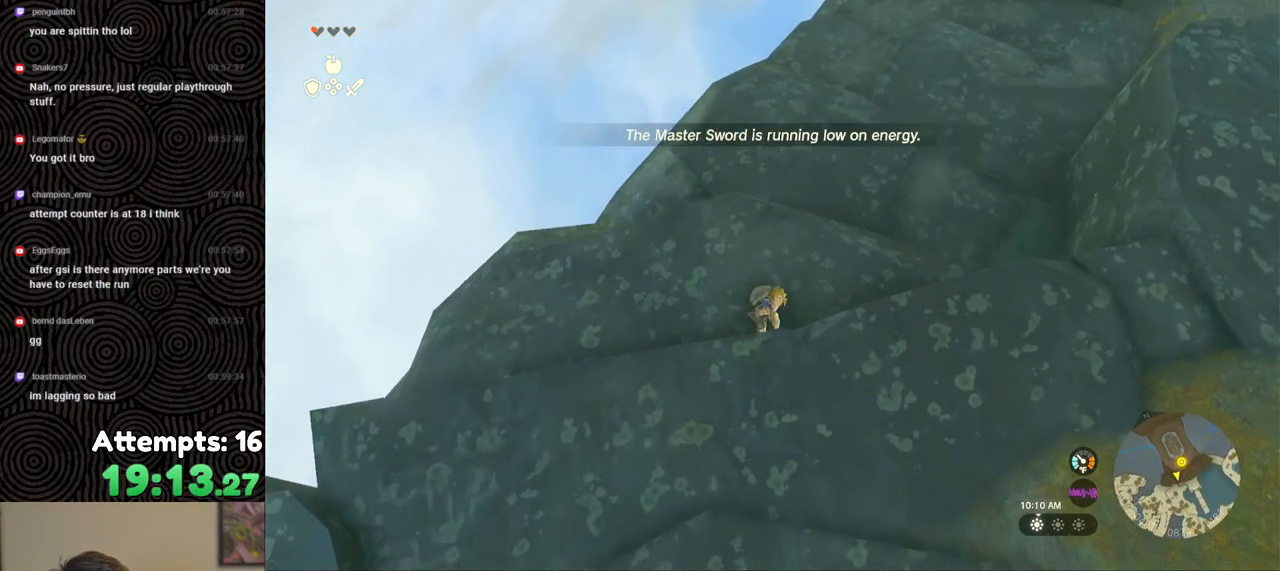
{"buttons": ["L2"], "left_stick": "center", "right_stick": "down", "events": [[250, "left_stick", "center"], [383, "L2", "down"]]}
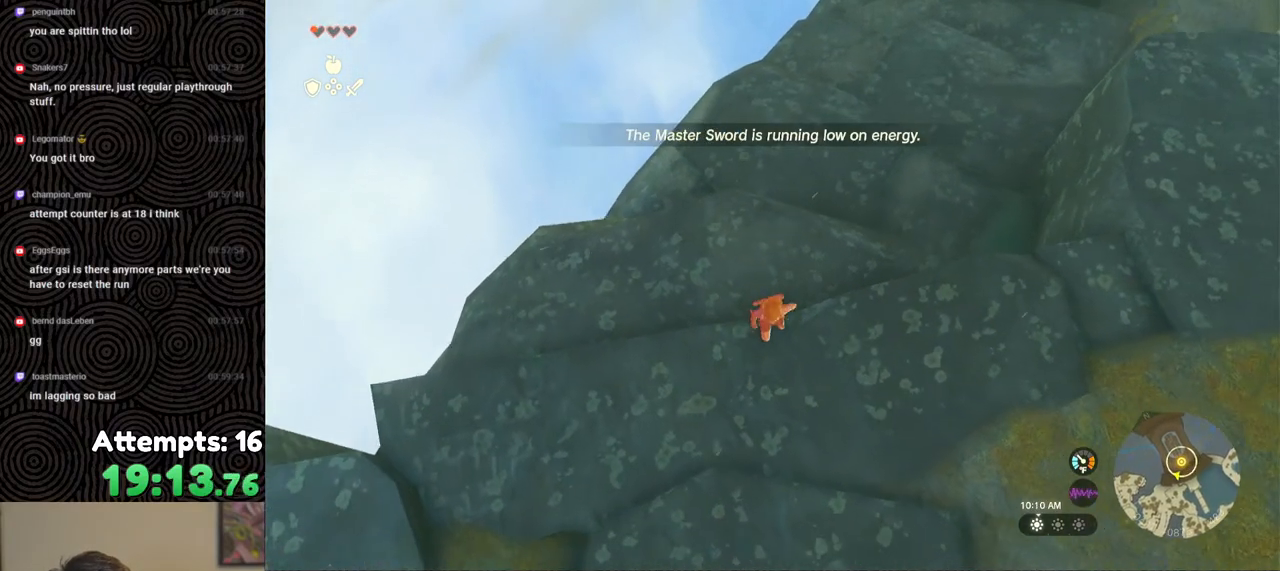
{"buttons": [], "left_stick": "center", "right_stick": "center", "events": [[133, "right_stick", "center"], [217, "left_stick", "up"], [250, "X", "down"], [350, "left_stick", "center"], [367, "L2", "up"], [367, "X", "up"]]}
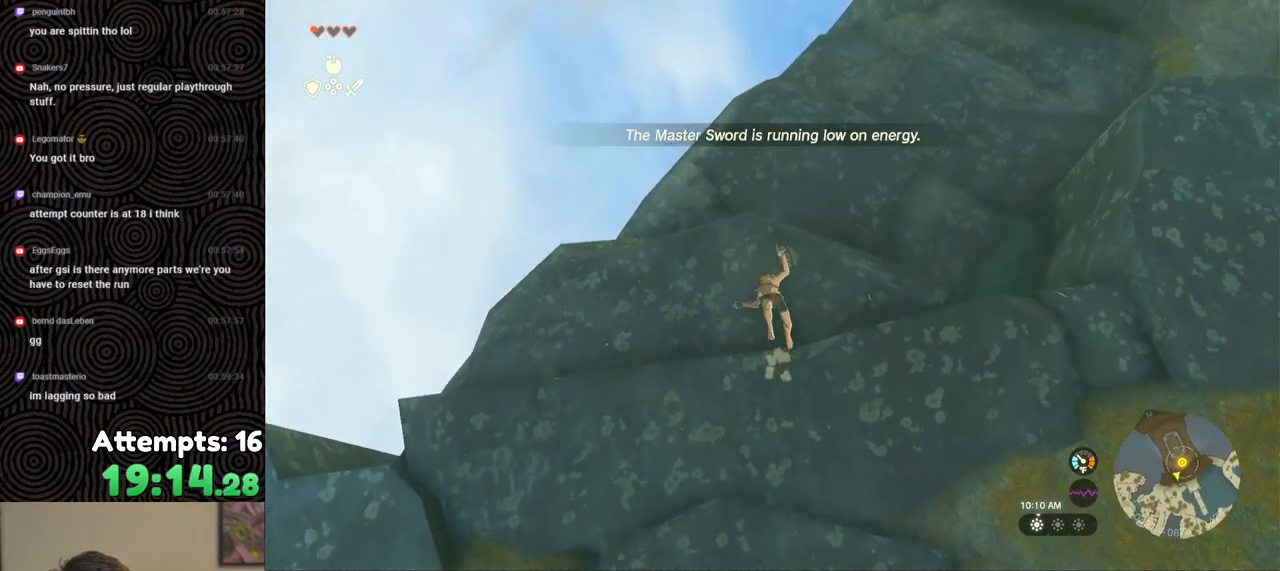
{"buttons": [], "left_stick": "center", "right_stick": "center", "events": [[133, "R1", "down"], [233, "R1", "up"]]}
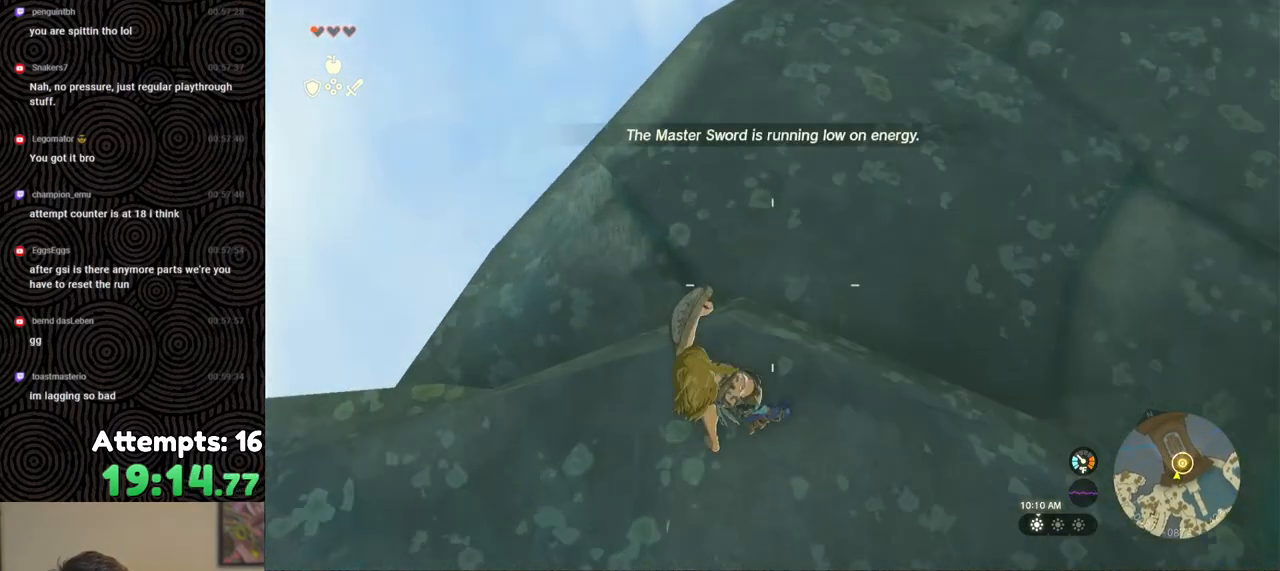
{"buttons": [], "left_stick": "center", "right_stick": "center", "events": []}
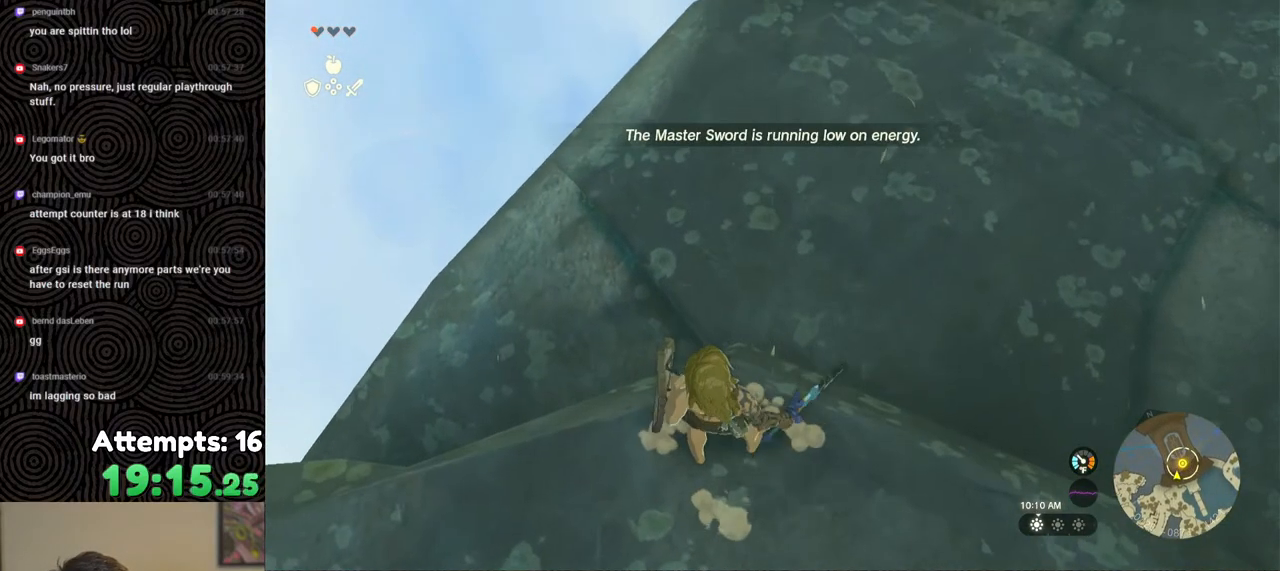
{"buttons": [], "left_stick": "center", "right_stick": "left", "events": [[100, "right_stick", "left"]]}
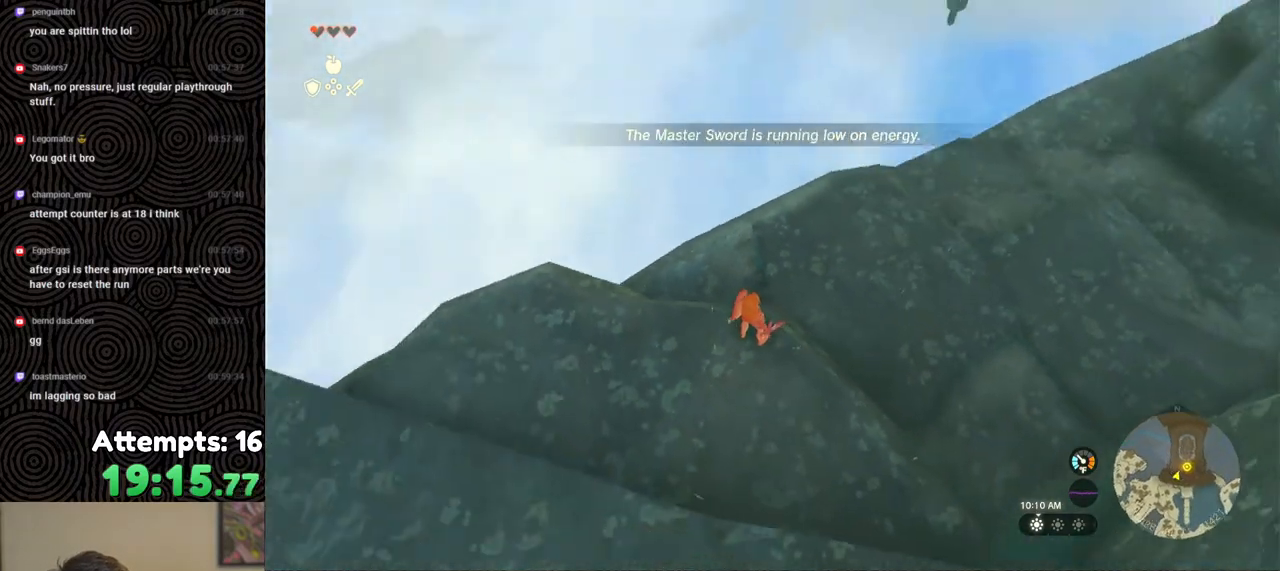
{"buttons": [], "left_stick": "up-right", "right_stick": "up-right", "events": [[17, "left_stick", "down"], [100, "right_stick", "up-left"], [317, "right_stick", "up-right"], [350, "left_stick", "center"], [450, "left_stick", "up-right"]]}
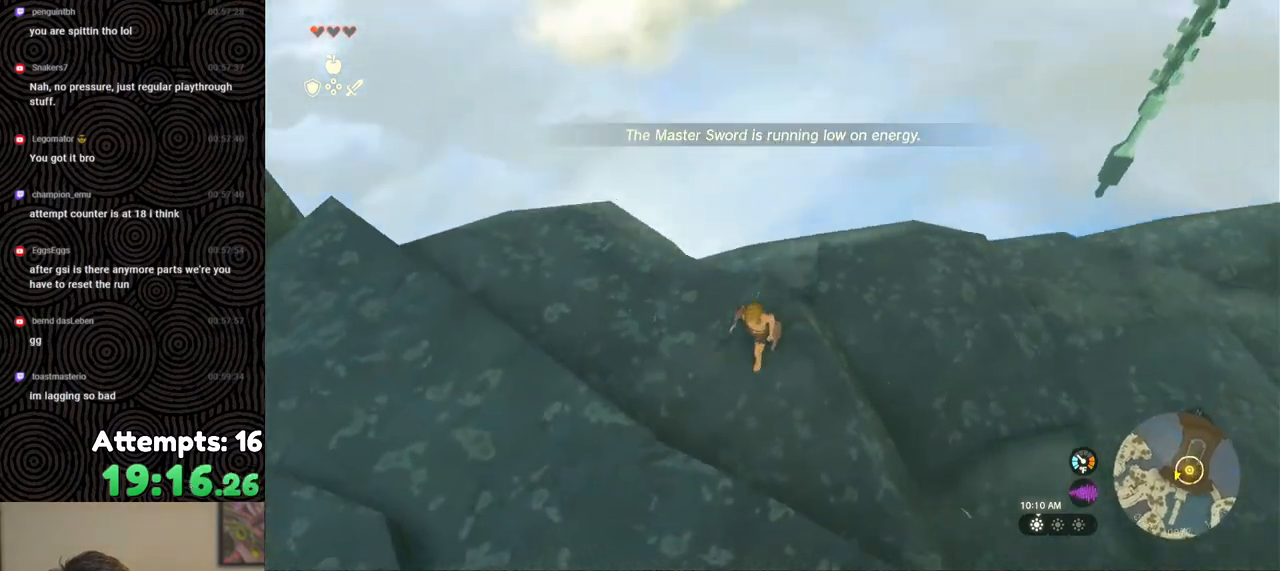
{"buttons": [], "left_stick": "center", "right_stick": "left", "events": [[167, "left_stick", "center"], [333, "right_stick", "center"], [400, "right_stick", "down-left"], [450, "right_stick", "left"]]}
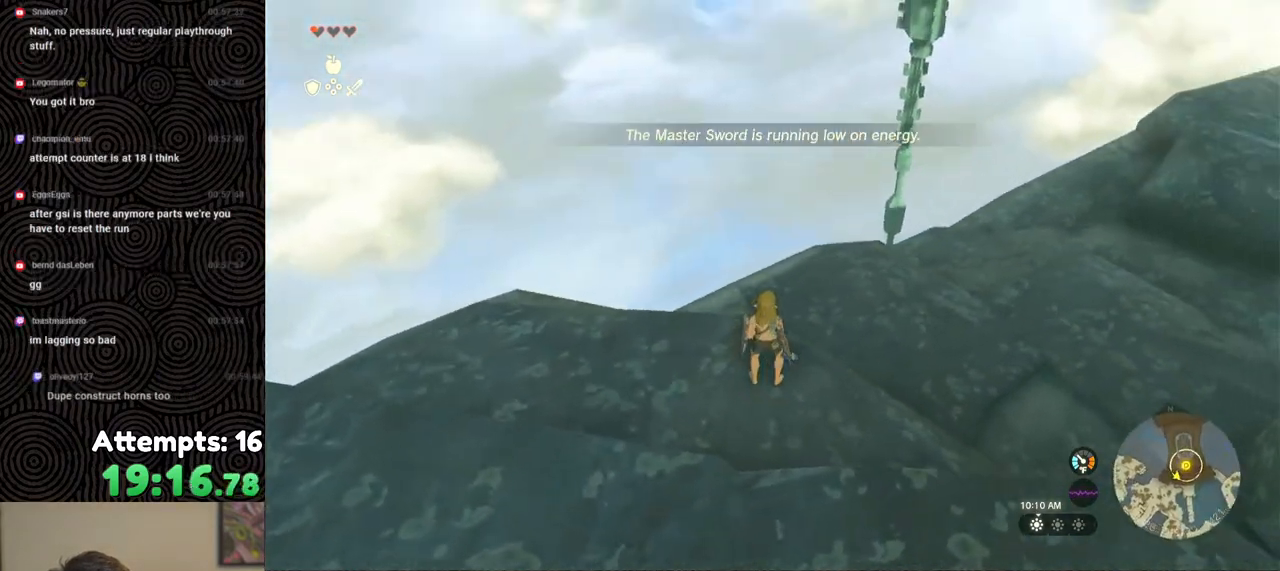
{"buttons": ["B"], "left_stick": "left", "right_stick": "left", "events": [[33, "left_stick", "down-left"], [100, "left_stick", "left"], [383, "B", "down"]]}
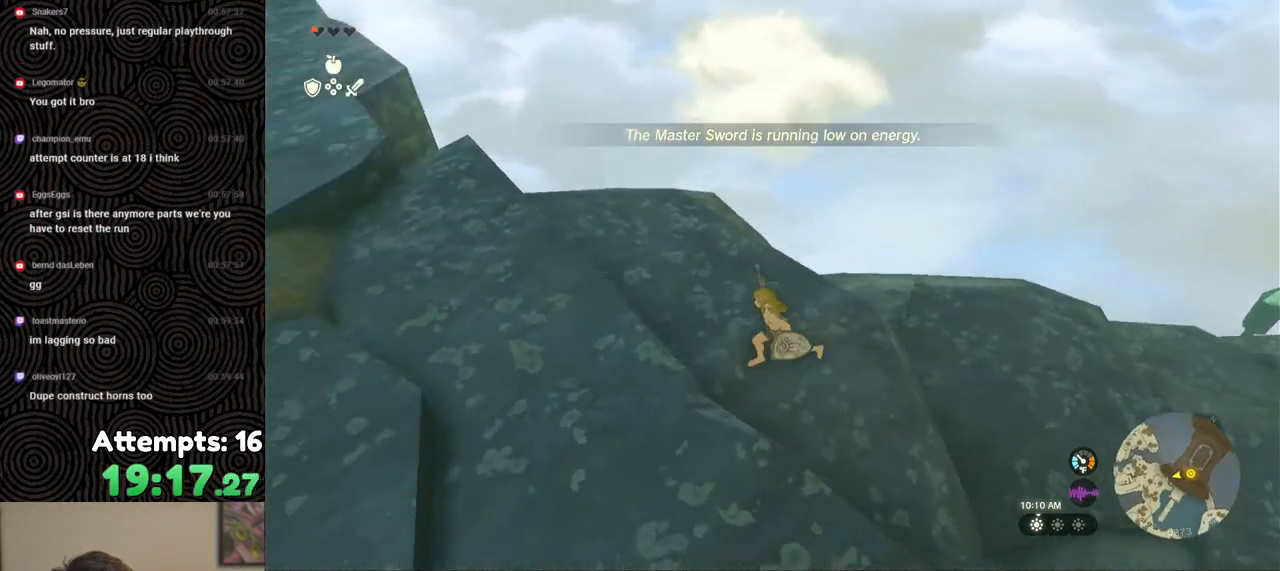
{"buttons": [], "left_stick": "up-left", "right_stick": "up-left", "events": [[83, "X", "down"], [217, "B", "up"], [233, "X", "up"], [350, "left_stick", "up-left"], [467, "right_stick", "up-left"]]}
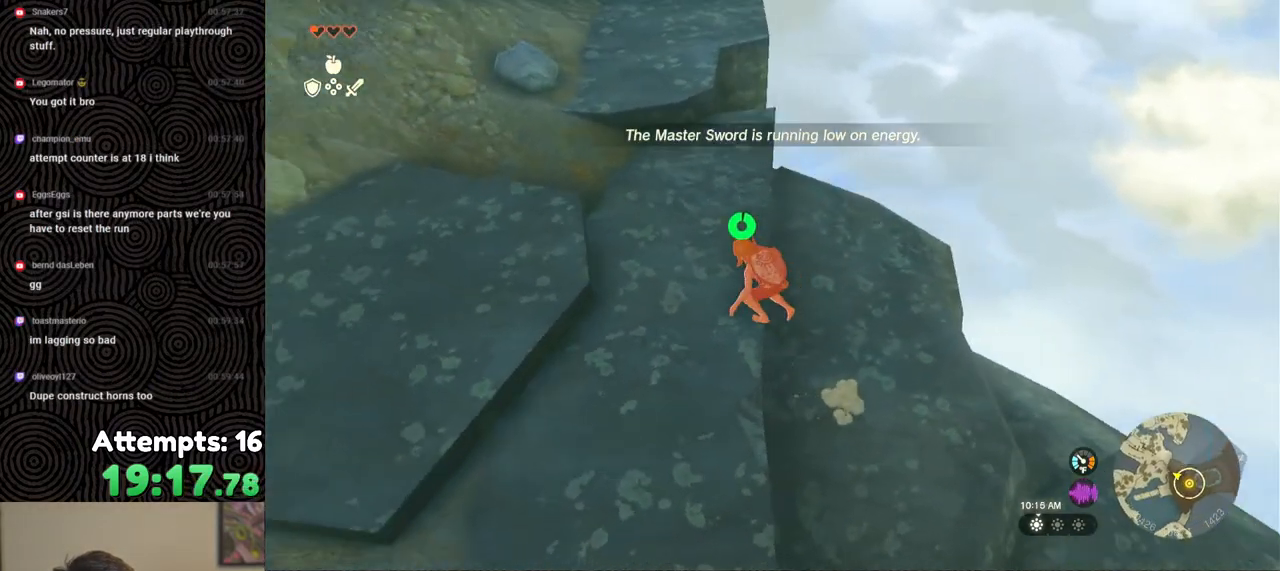
{"buttons": ["B"], "left_stick": "up", "right_stick": "up", "events": [[17, "right_stick", "up"], [100, "left_stick", "up"], [283, "B", "down"]]}